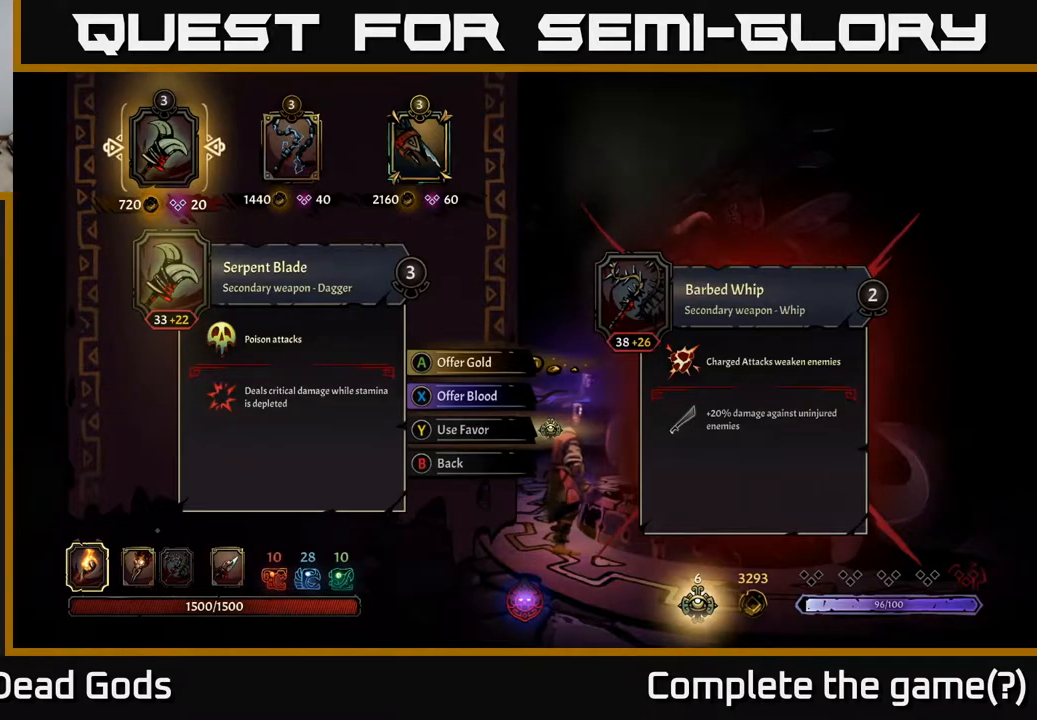
Gameplay with a controller (Xbox layout); each line is a JSON object with the inputs held at the frame after it. "events" lists button and stick changes between this image and that frame as [ms after this image, input, new state], when the widget could be followed in between.
{"buttons": ["A"], "left_stick": "center", "right_stick": "center", "events": [[450, "A", "down"]]}
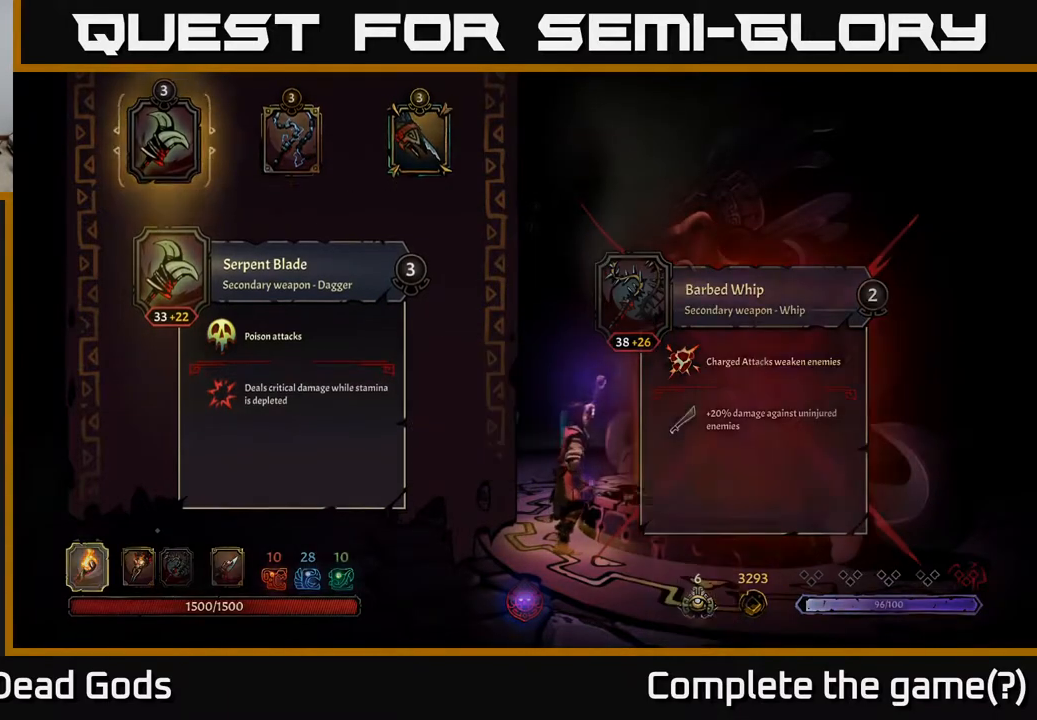
{"buttons": [], "left_stick": "center", "right_stick": "center", "events": [[17, "A", "up"]]}
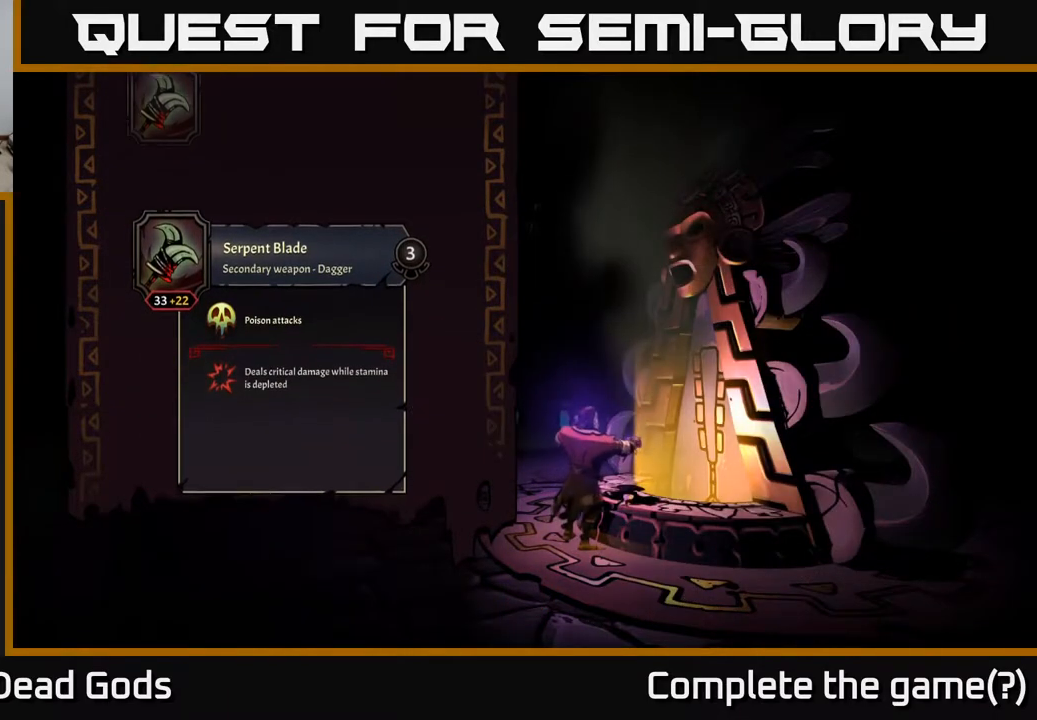
{"buttons": [], "left_stick": "center", "right_stick": "center", "events": []}
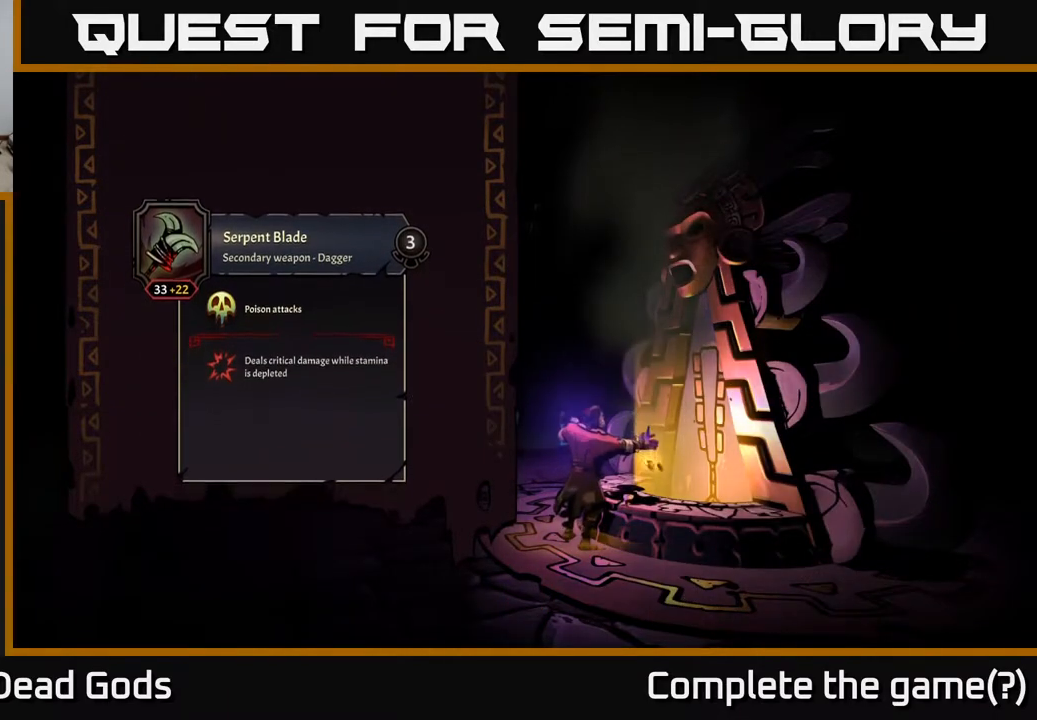
{"buttons": [], "left_stick": "center", "right_stick": "center", "events": []}
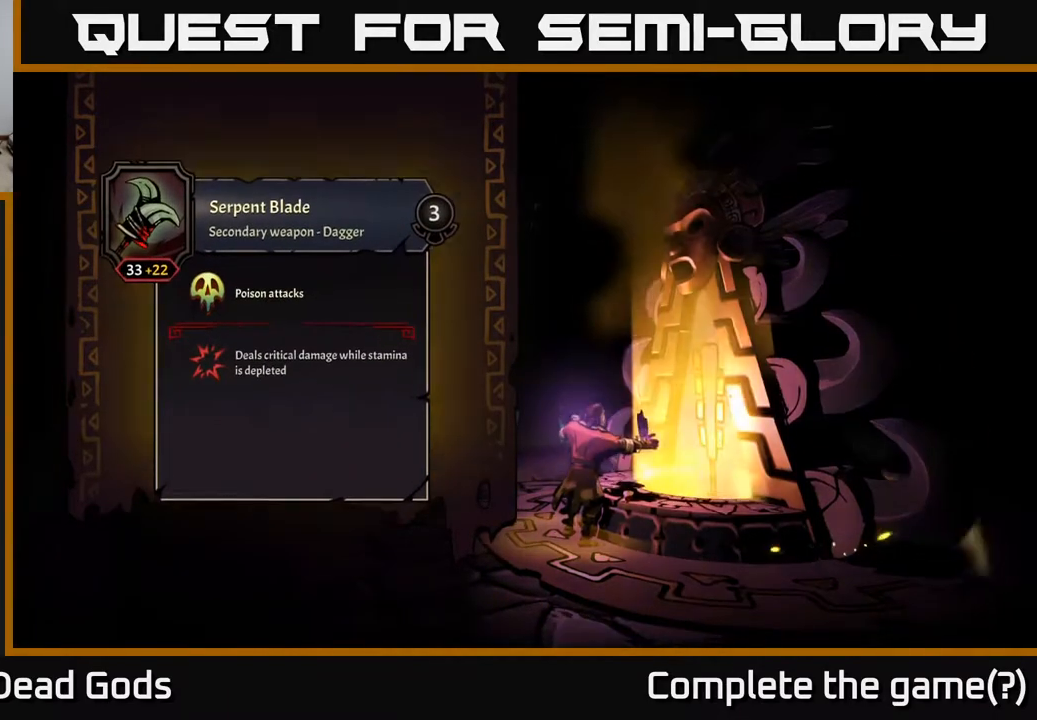
{"buttons": [], "left_stick": "center", "right_stick": "center", "events": []}
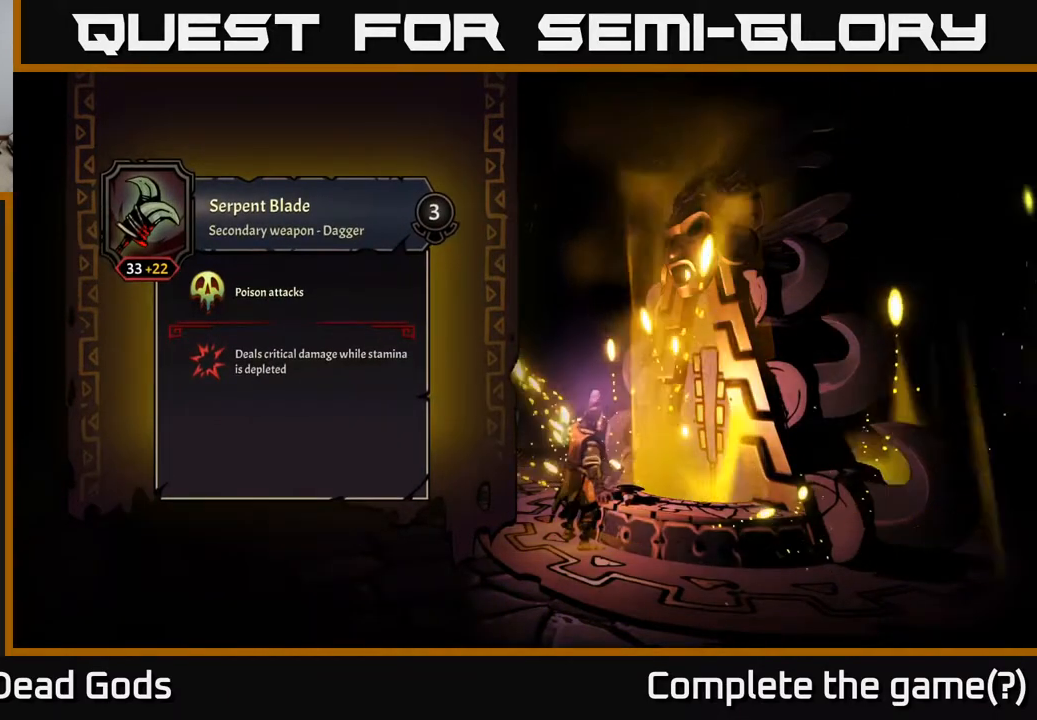
{"buttons": [], "left_stick": "center", "right_stick": "center", "events": []}
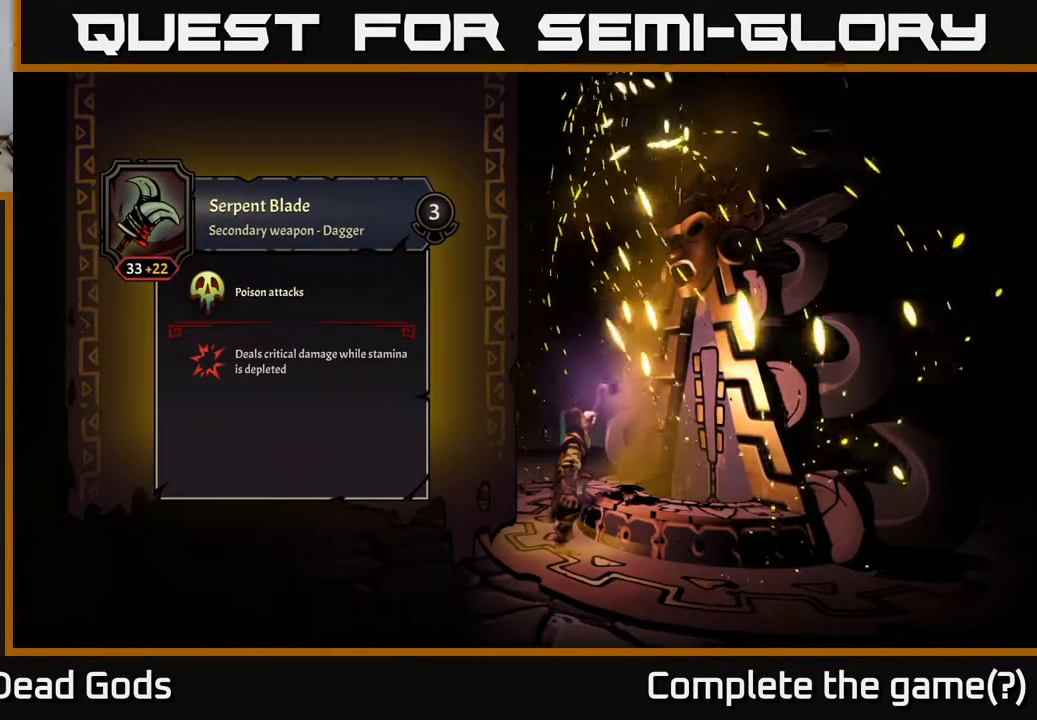
{"buttons": [], "left_stick": "center", "right_stick": "center", "events": []}
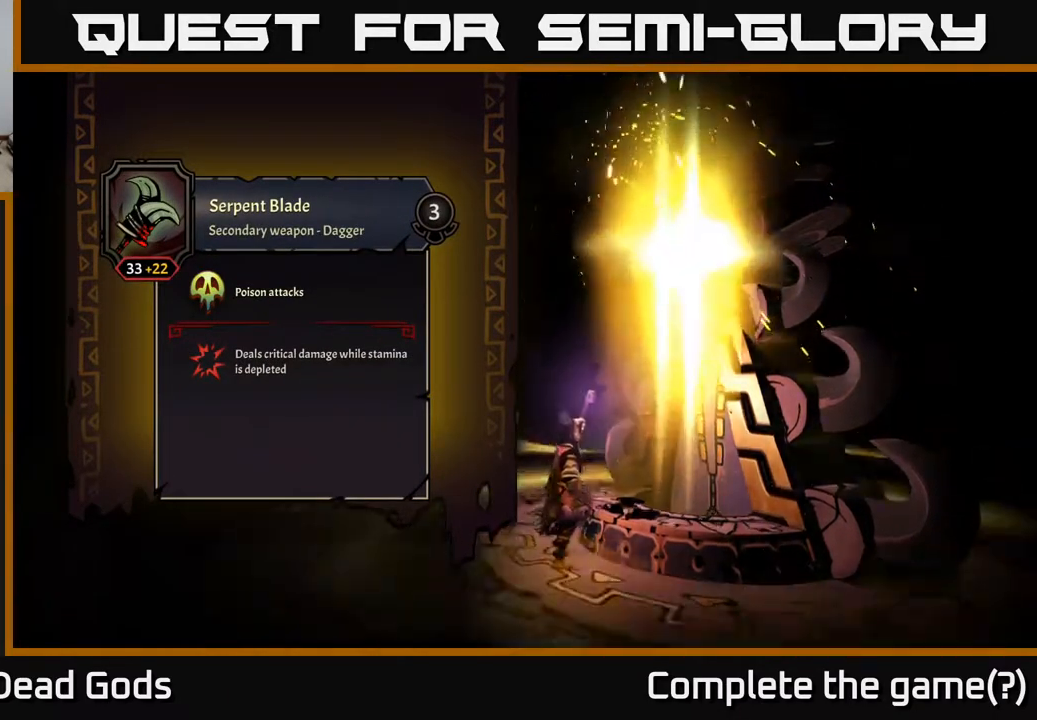
{"buttons": [], "left_stick": "down", "right_stick": "center", "events": [[317, "left_stick", "down"]]}
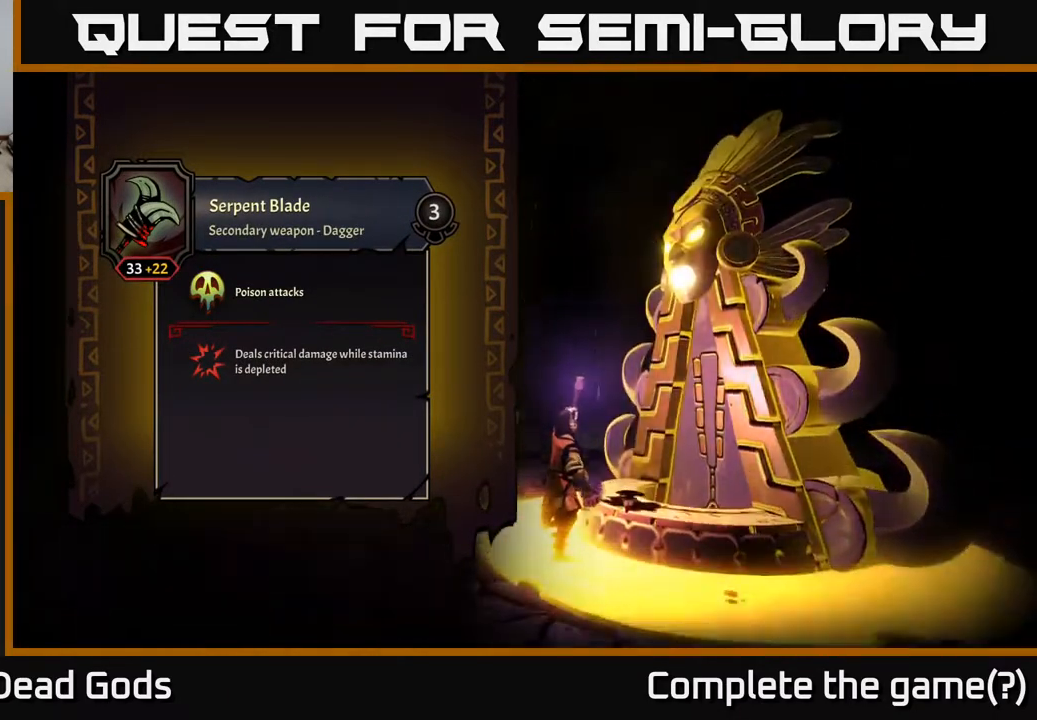
{"buttons": [], "left_stick": "down", "right_stick": "center", "events": [[67, "left_stick", "down-right"], [317, "left_stick", "down"]]}
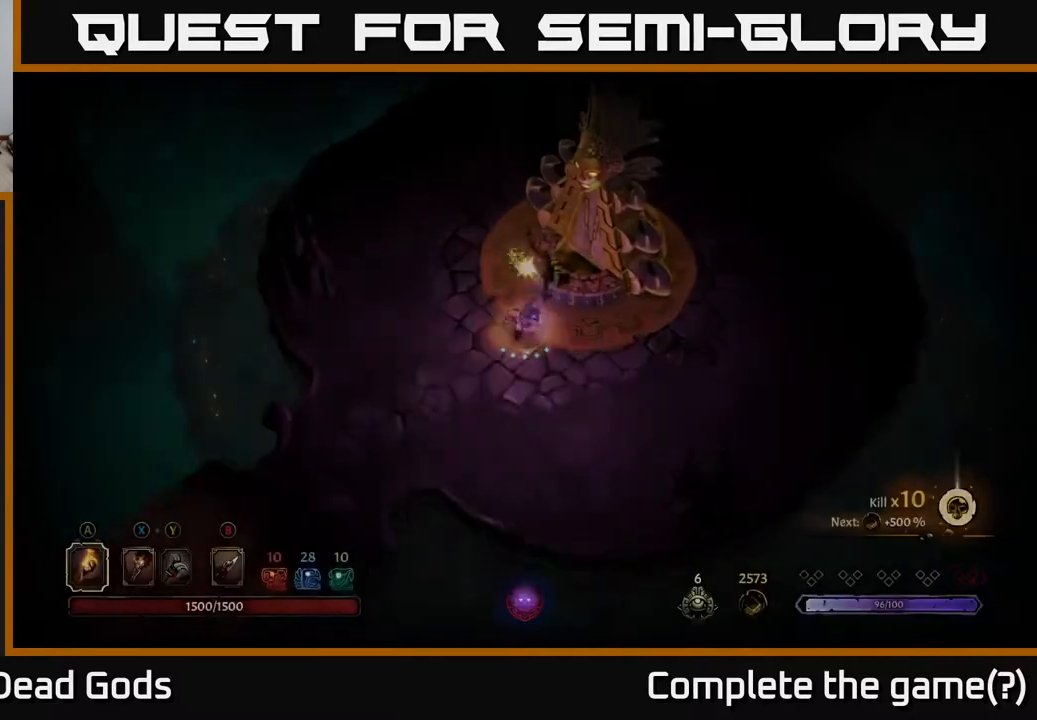
{"buttons": [], "left_stick": "right", "right_stick": "center", "events": [[317, "left_stick", "right"]]}
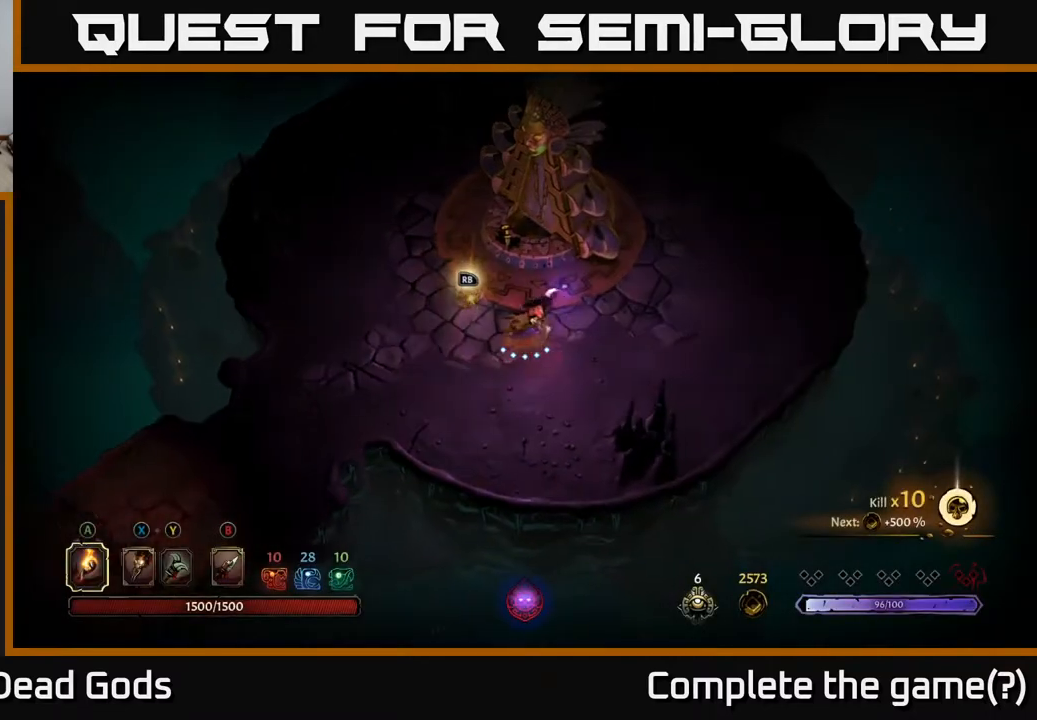
{"buttons": [], "left_stick": "center", "right_stick": "center", "events": [[50, "Y", "down"], [83, "left_stick", "center"], [483, "Y", "up"]]}
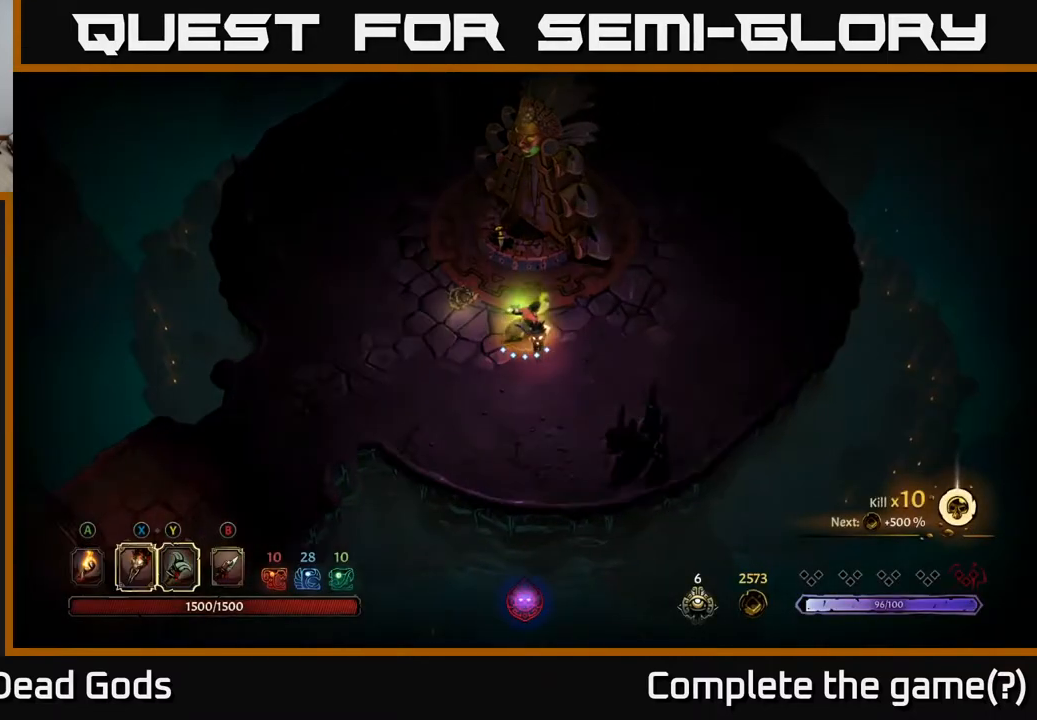
{"buttons": [], "left_stick": "center", "right_stick": "center", "events": []}
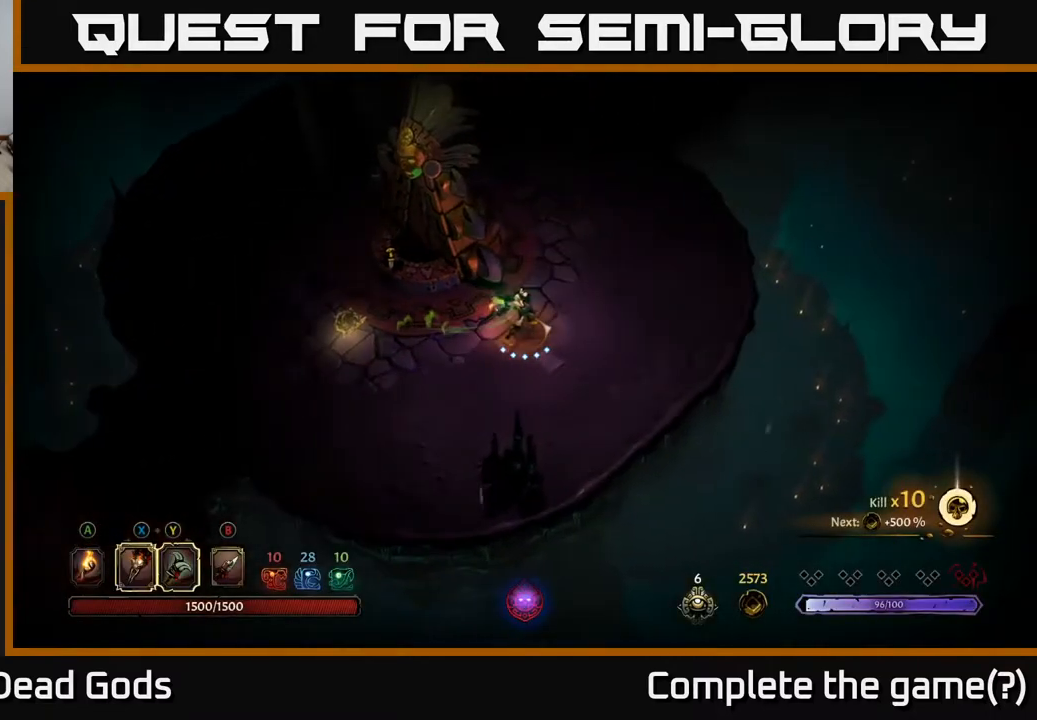
{"buttons": [], "left_stick": "center", "right_stick": "center", "events": []}
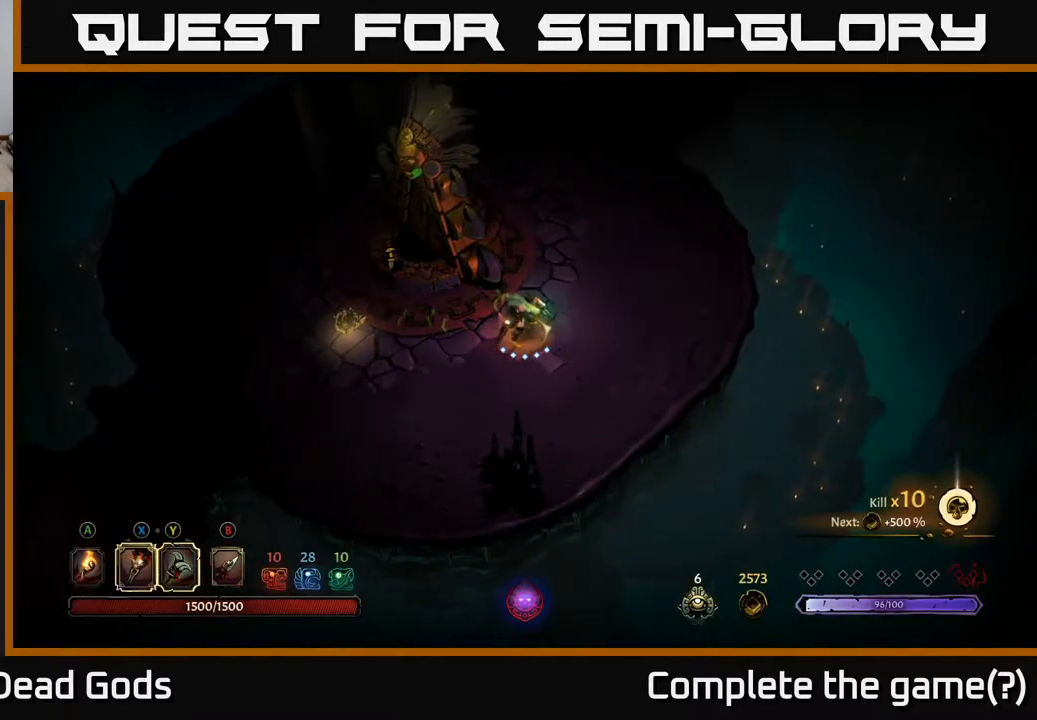
{"buttons": [], "left_stick": "center", "right_stick": "center", "events": [[333, "Y", "down"], [433, "Y", "up"]]}
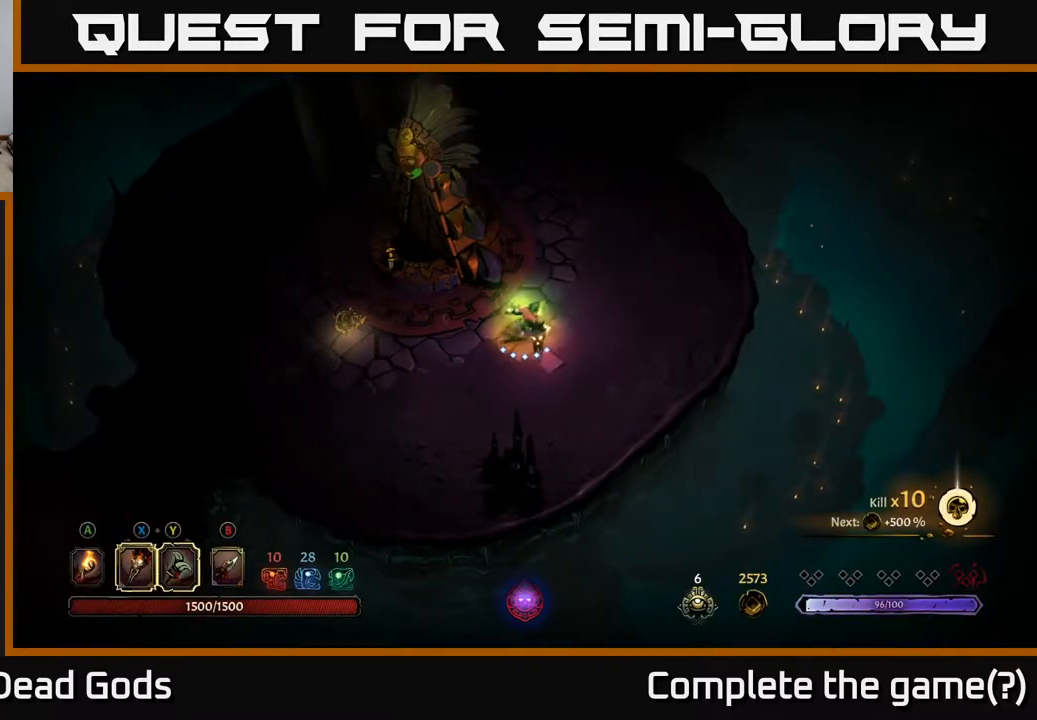
{"buttons": [], "left_stick": "center", "right_stick": "center", "events": [[50, "Y", "down"], [133, "Y", "up"], [250, "Y", "down"], [350, "Y", "up"]]}
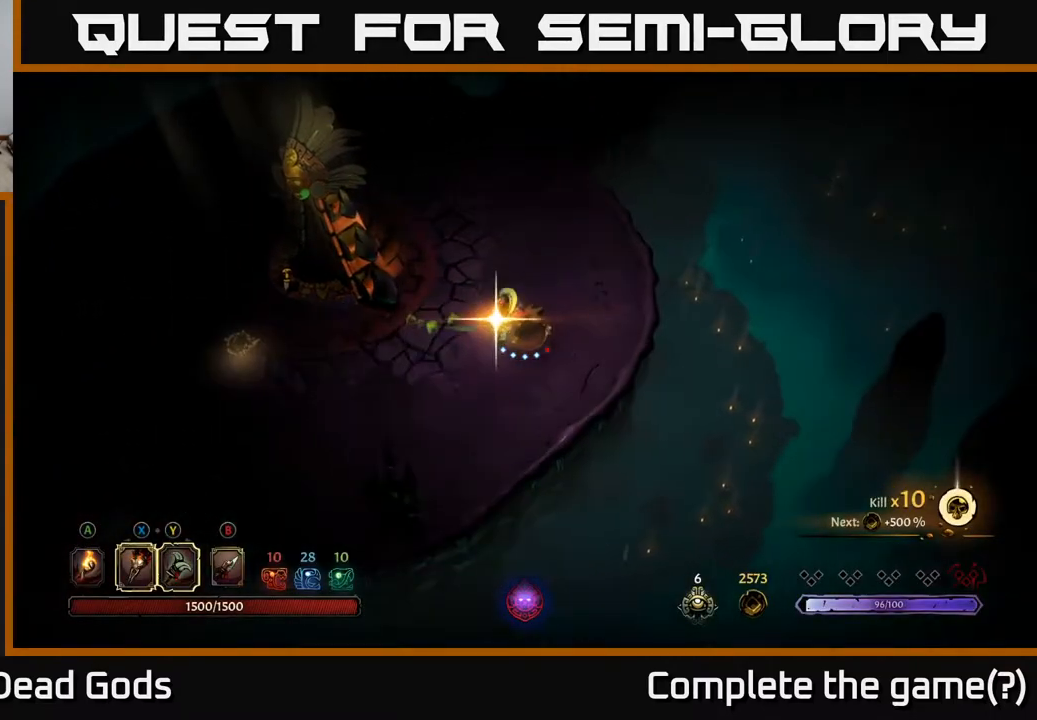
{"buttons": [], "left_stick": "center", "right_stick": "center", "events": []}
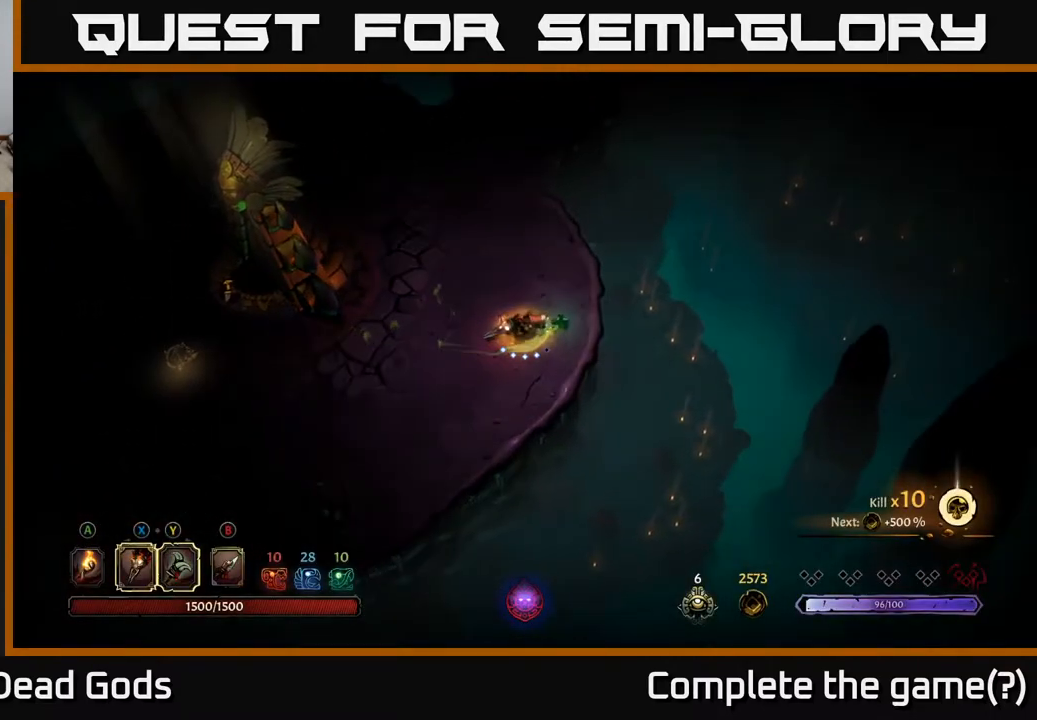
{"buttons": [], "left_stick": "left", "right_stick": "center", "events": [[17, "left_stick", "left"]]}
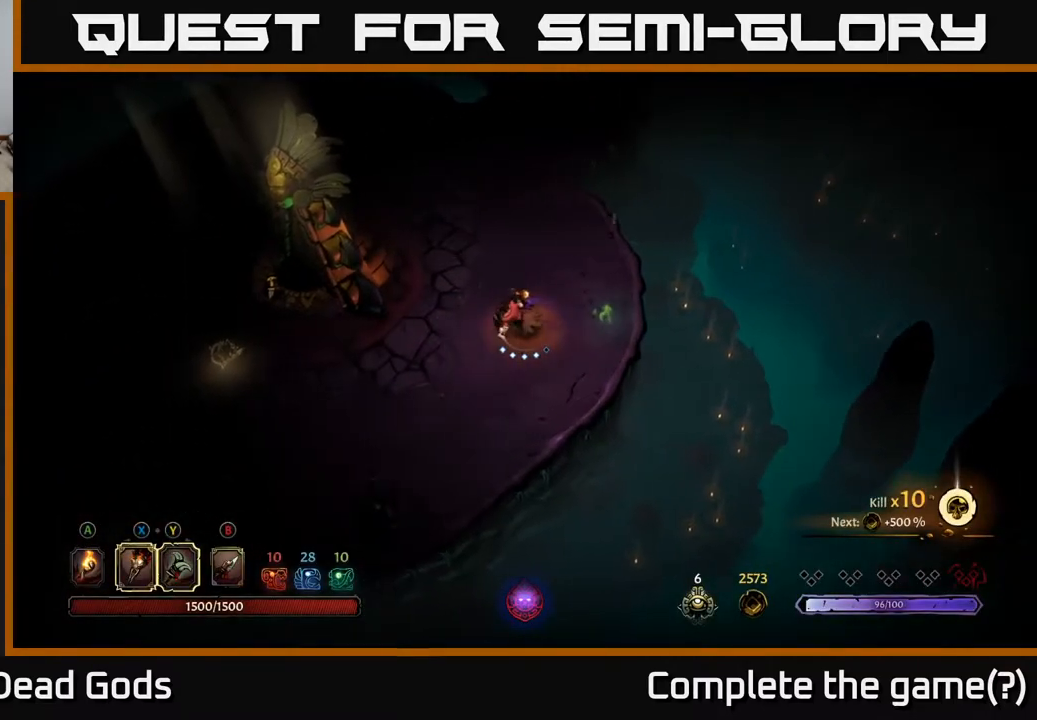
{"buttons": ["Y"], "left_stick": "center", "right_stick": "center", "events": [[117, "Y", "down"], [217, "left_stick", "center"]]}
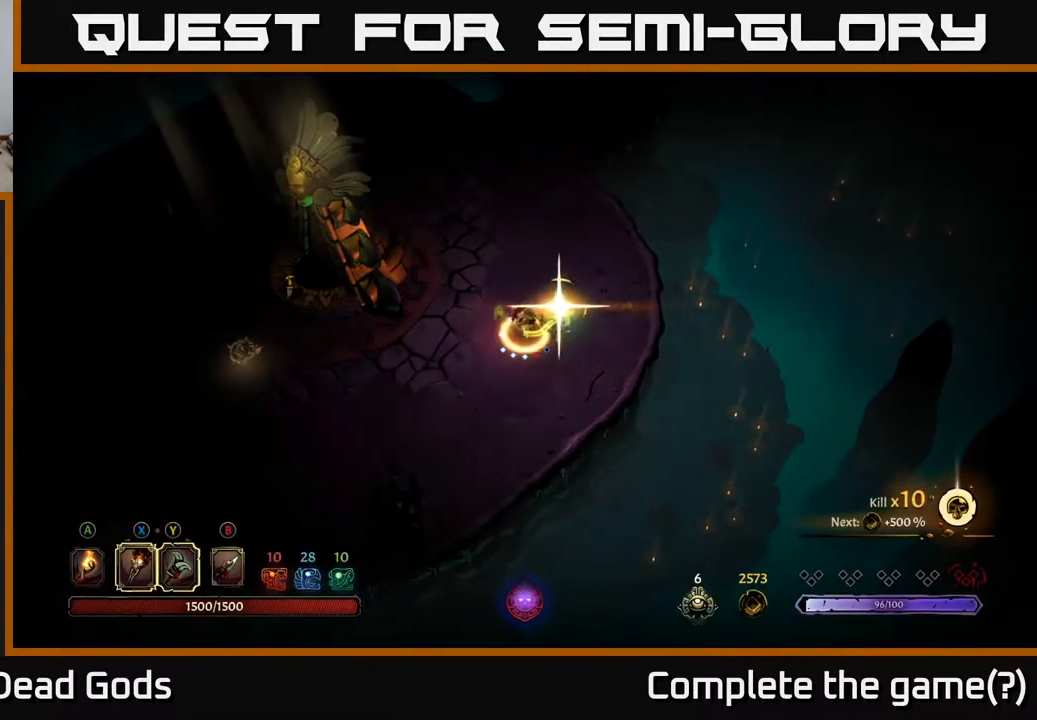
{"buttons": [], "left_stick": "center", "right_stick": "center", "events": [[117, "Y", "up"]]}
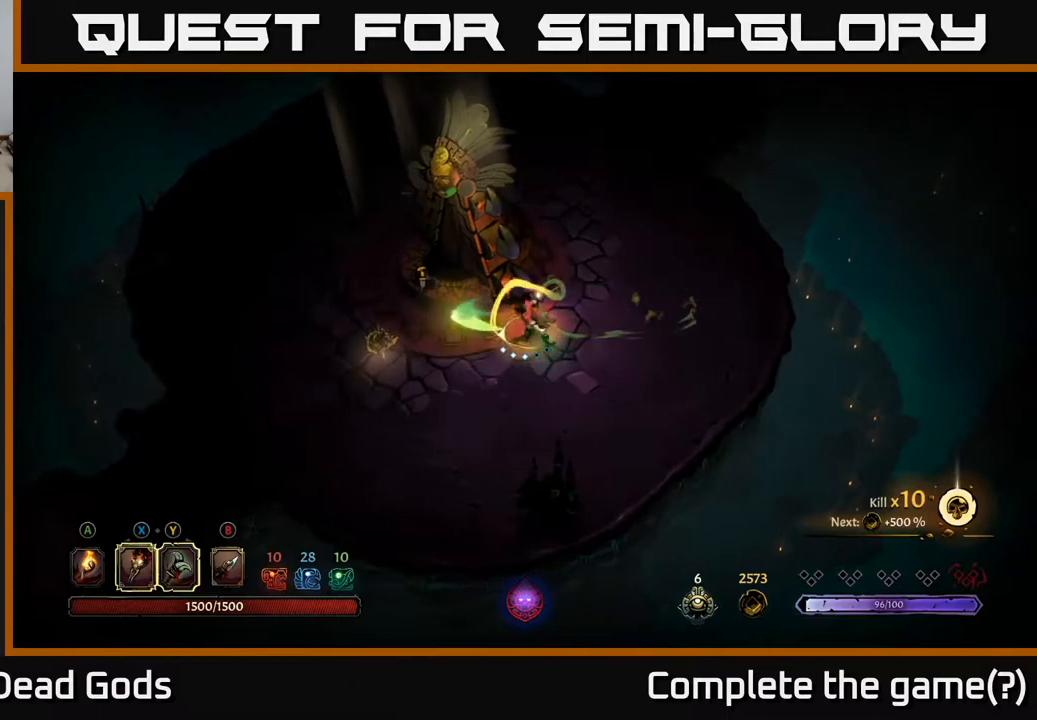
{"buttons": [], "left_stick": "center", "right_stick": "center", "events": []}
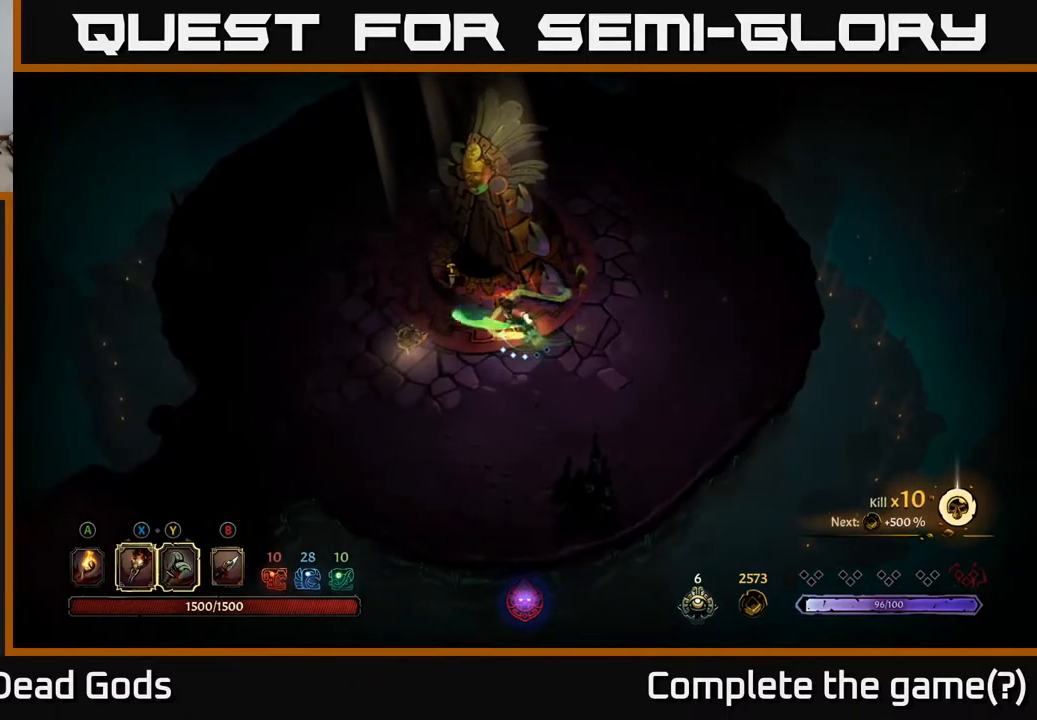
{"buttons": [], "left_stick": "center", "right_stick": "center", "events": []}
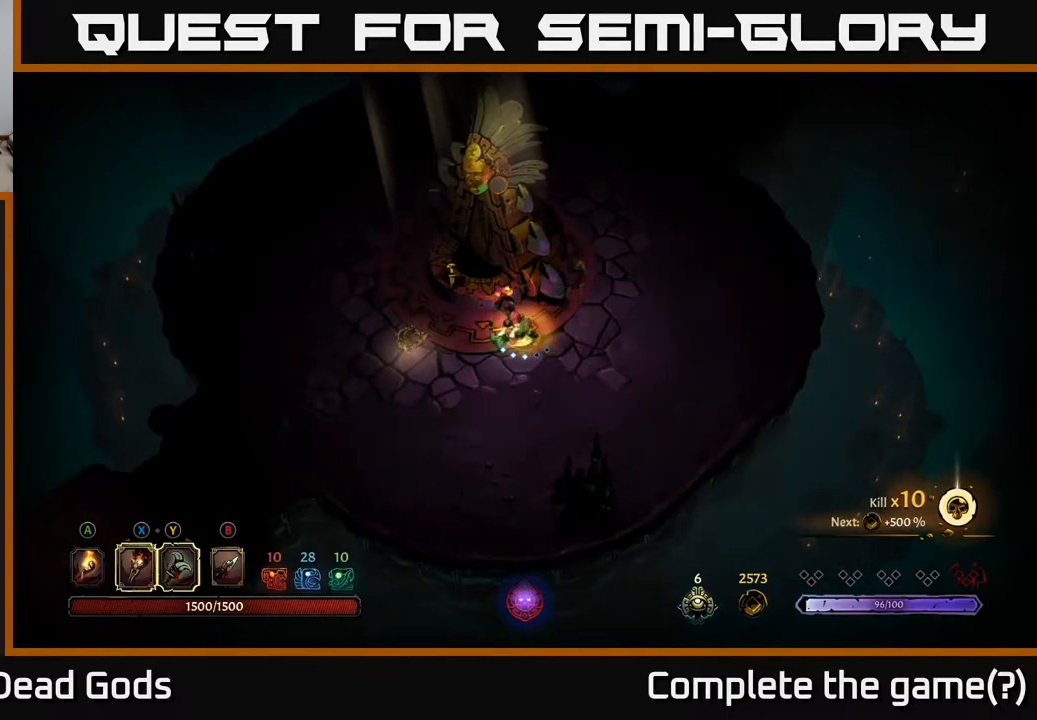
{"buttons": [], "left_stick": "up-left", "right_stick": "center", "events": [[33, "left_stick", "left"], [500, "left_stick", "up-left"]]}
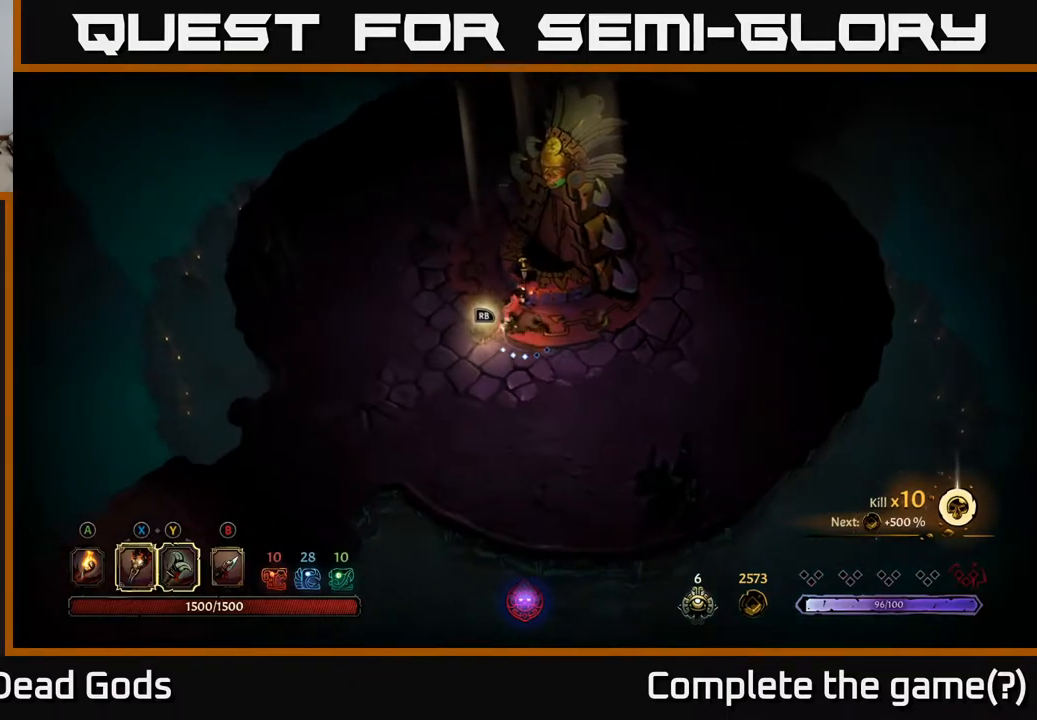
{"buttons": [], "left_stick": "up", "right_stick": "center", "events": [[100, "left_stick", "up"]]}
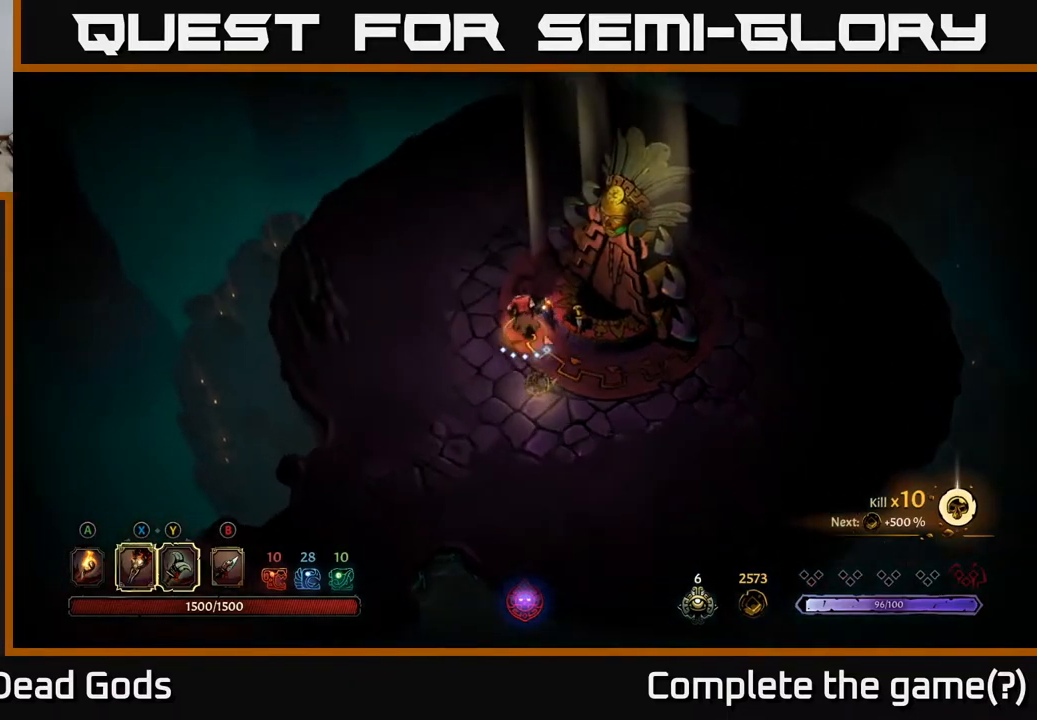
{"buttons": [], "left_stick": "center", "right_stick": "center", "events": [[67, "R2", "down"], [283, "R2", "up"], [350, "left_stick", "center"]]}
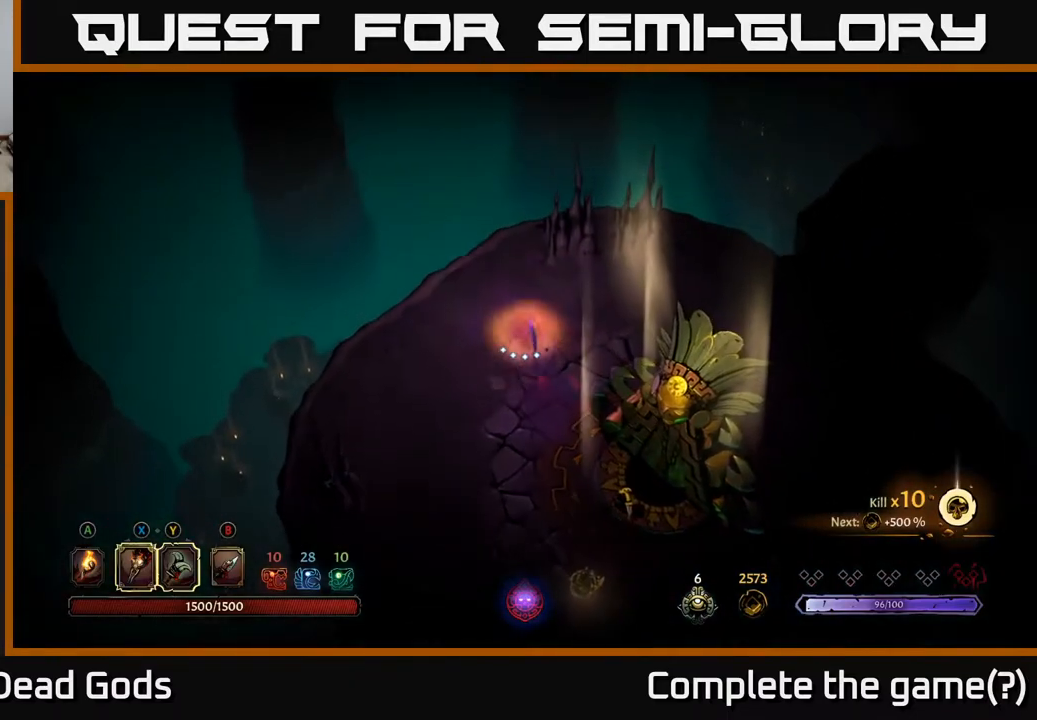
{"buttons": [], "left_stick": "right", "right_stick": "center", "events": [[17, "left_stick", "right"]]}
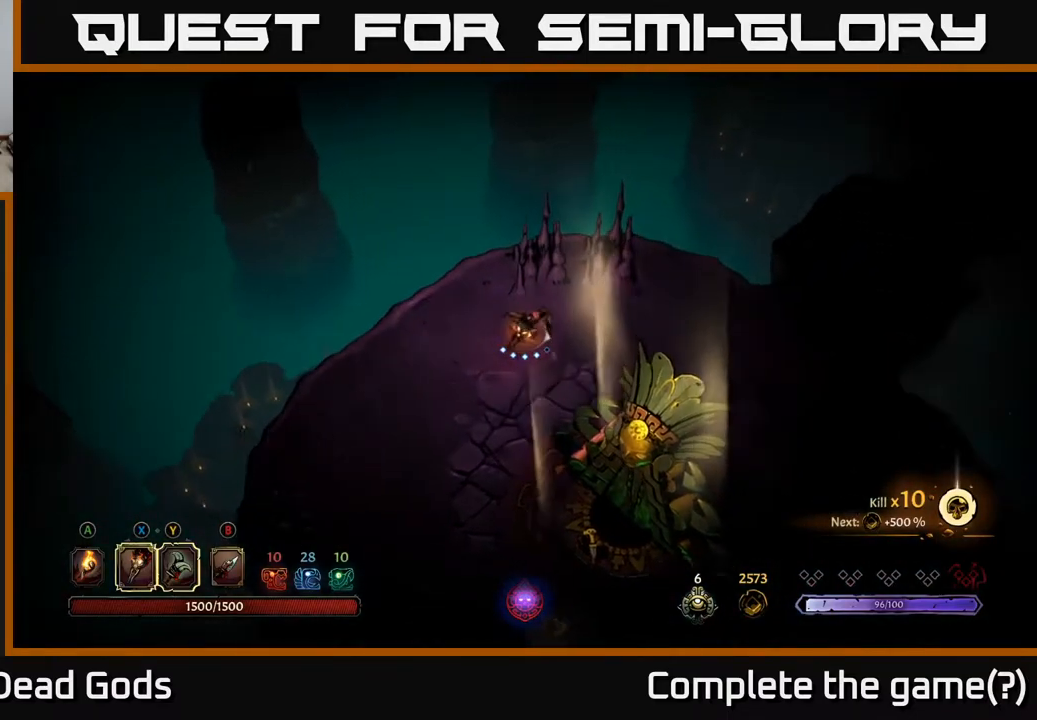
{"buttons": [], "left_stick": "right", "right_stick": "center", "events": []}
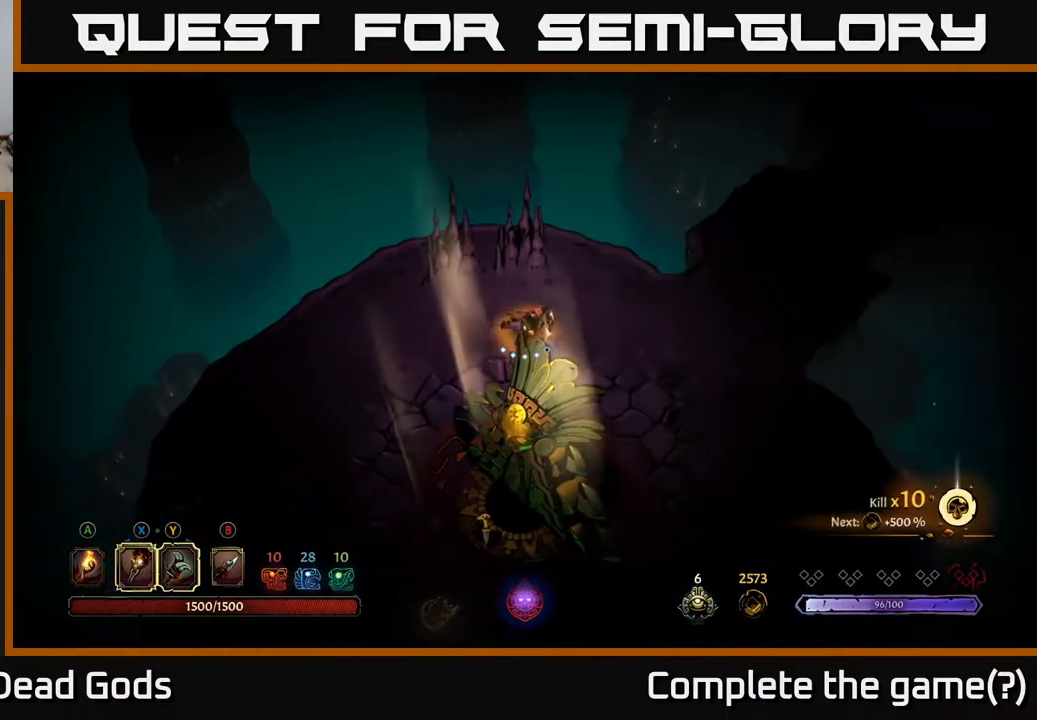
{"buttons": [], "left_stick": "right", "right_stick": "center", "events": []}